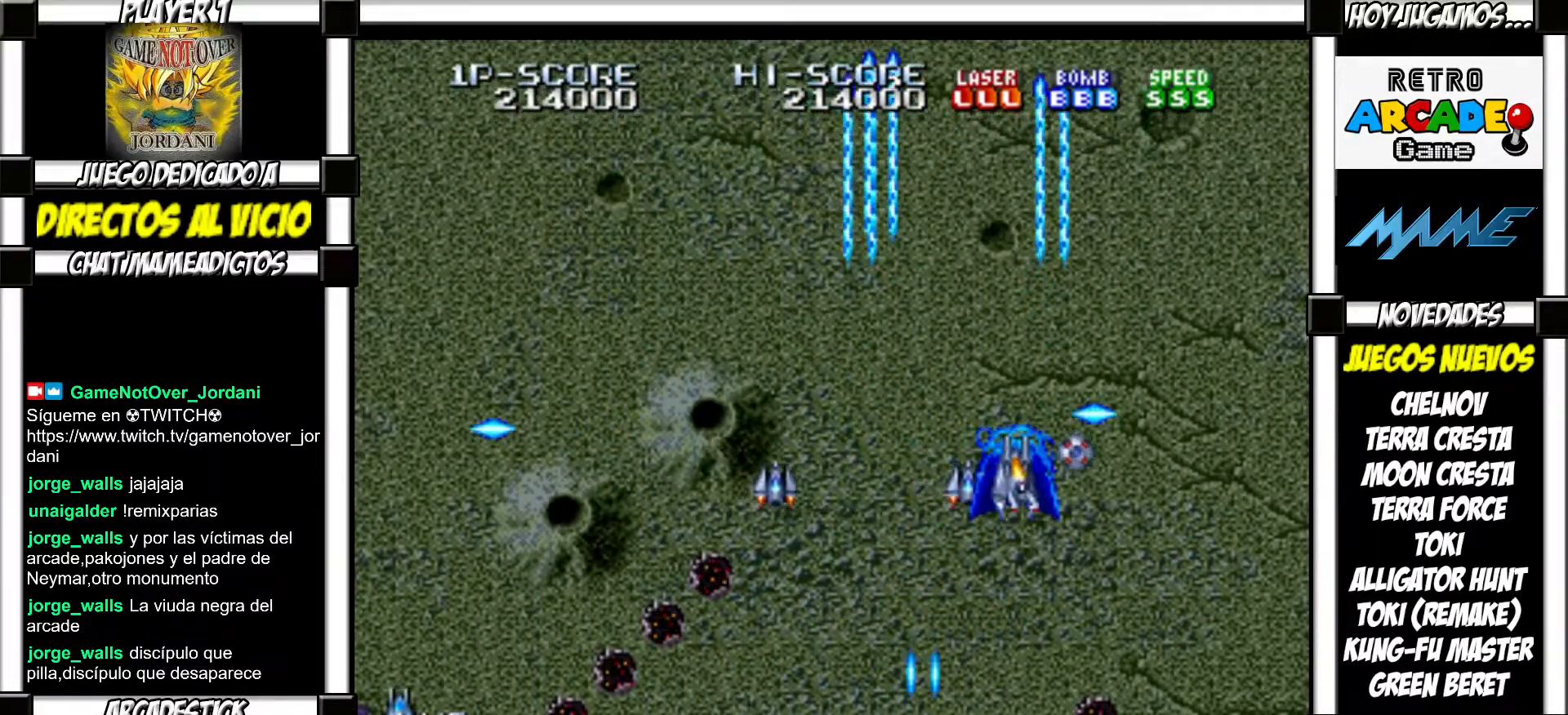
Gameplay with a controller (arcade stick); each line is a JSON object with the inputs held at the frame after it. "events" lists button and stick changes between this image and that frame as [ms after this image, input, new state], when the widget could be followed in between. Not read: L3 R3 left_stick other_buttons.
{"buttons": ["SQUARE"], "events": []}
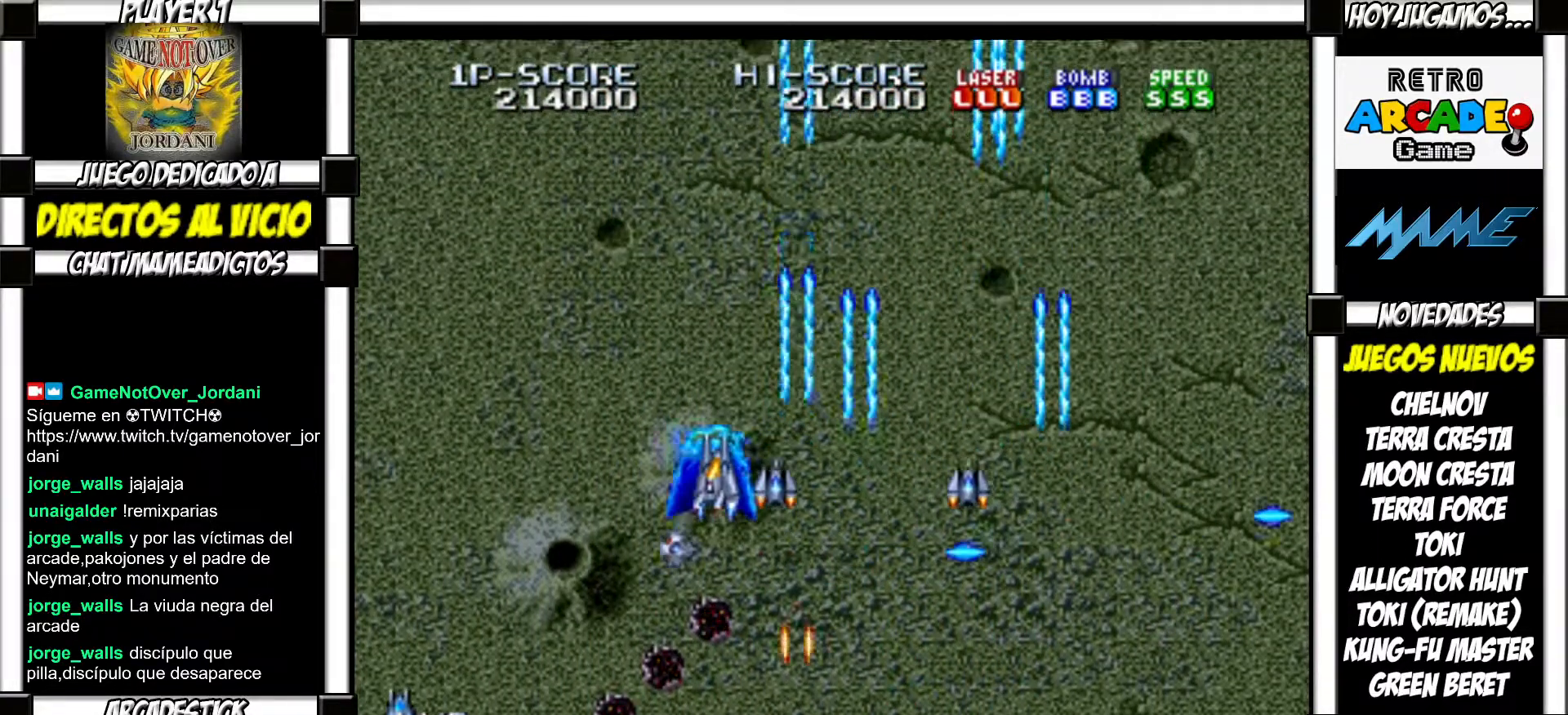
{"buttons": []}
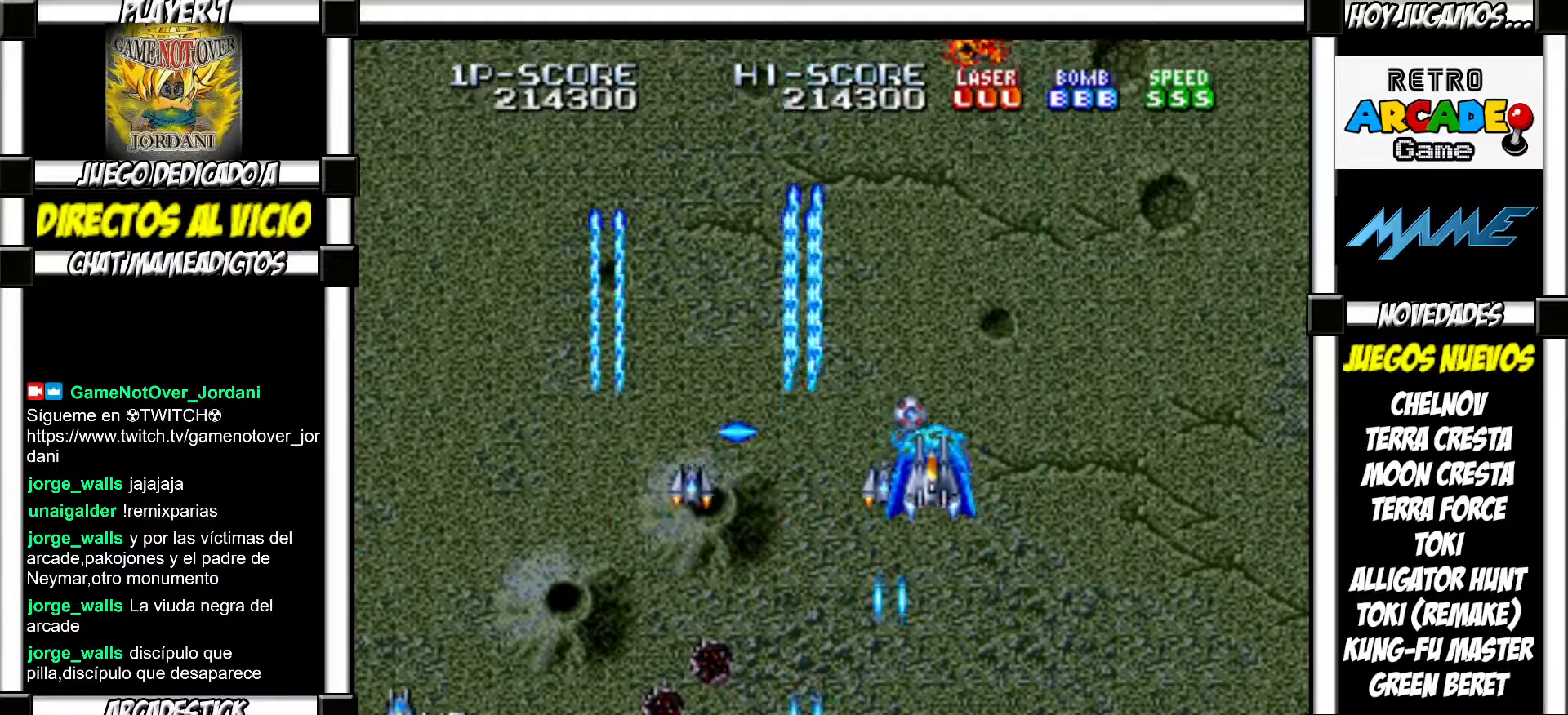
{"buttons": [], "events": []}
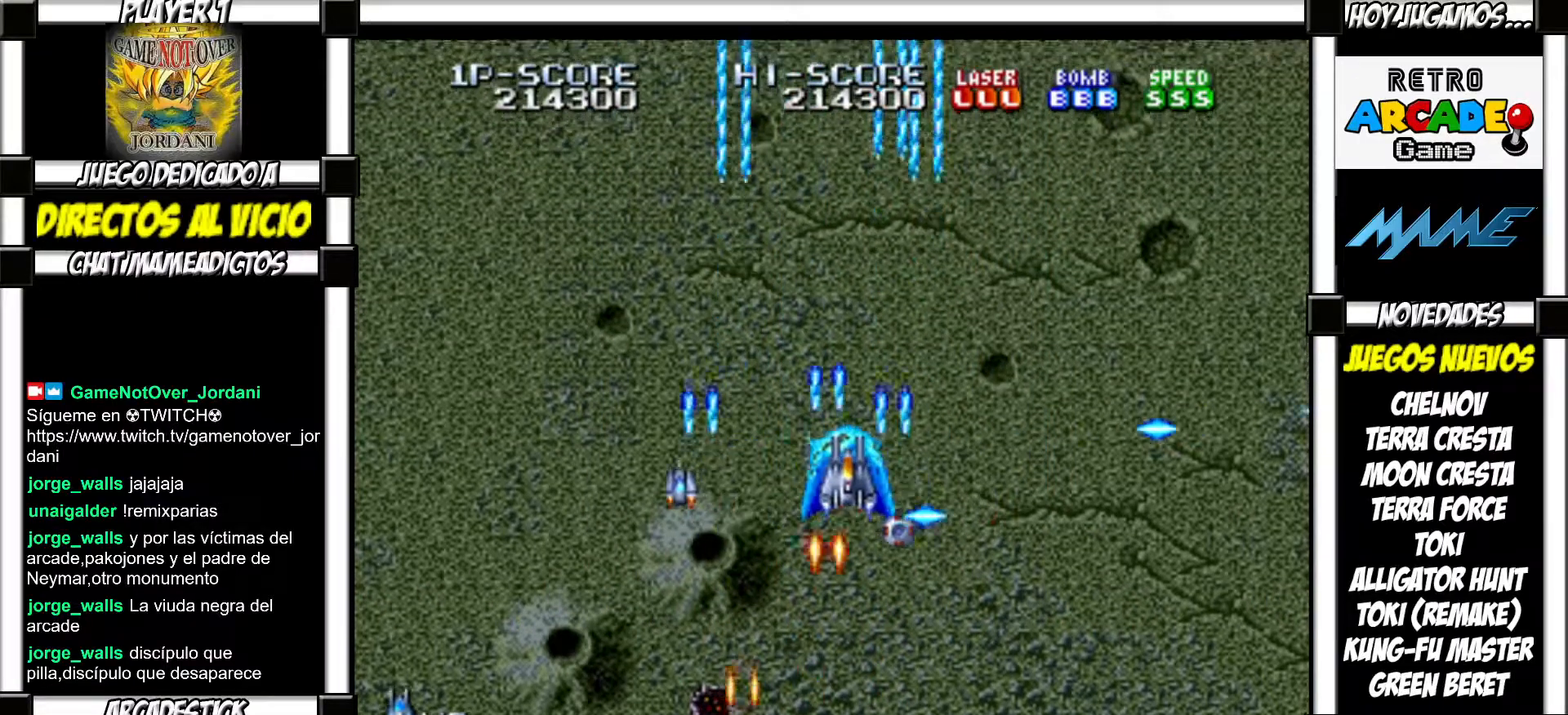
{"buttons": ["SQUARE"]}
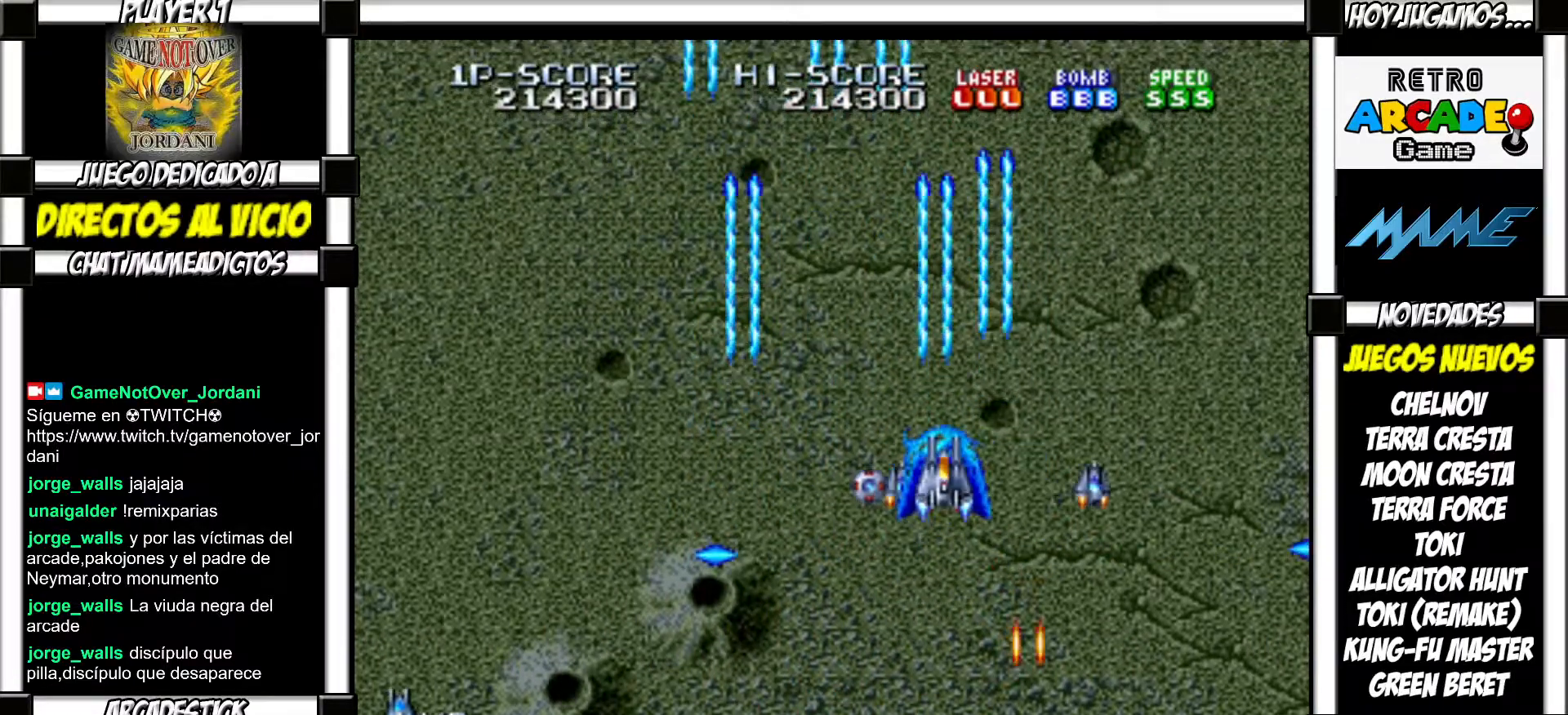
{"buttons": []}
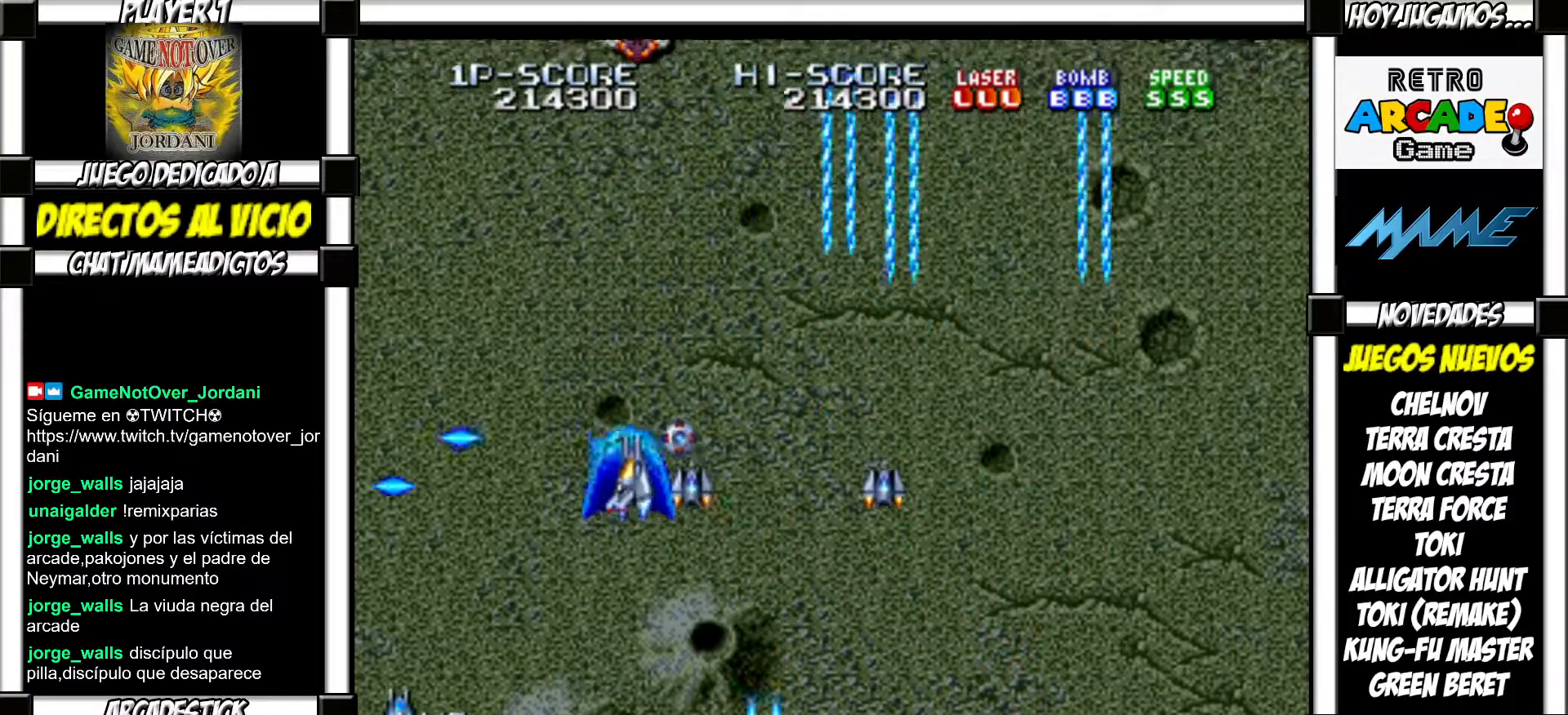
{"buttons": ["SQUARE"]}
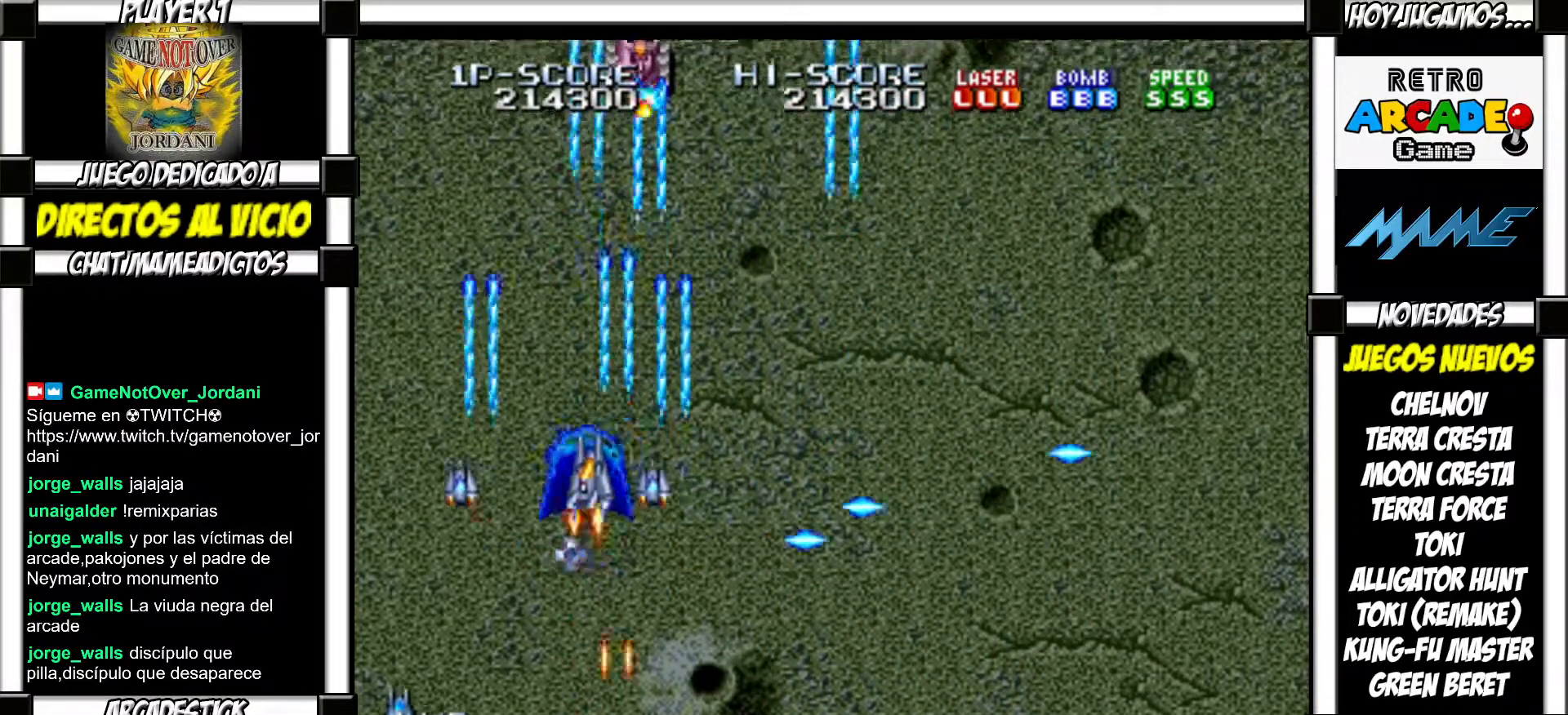
{"buttons": []}
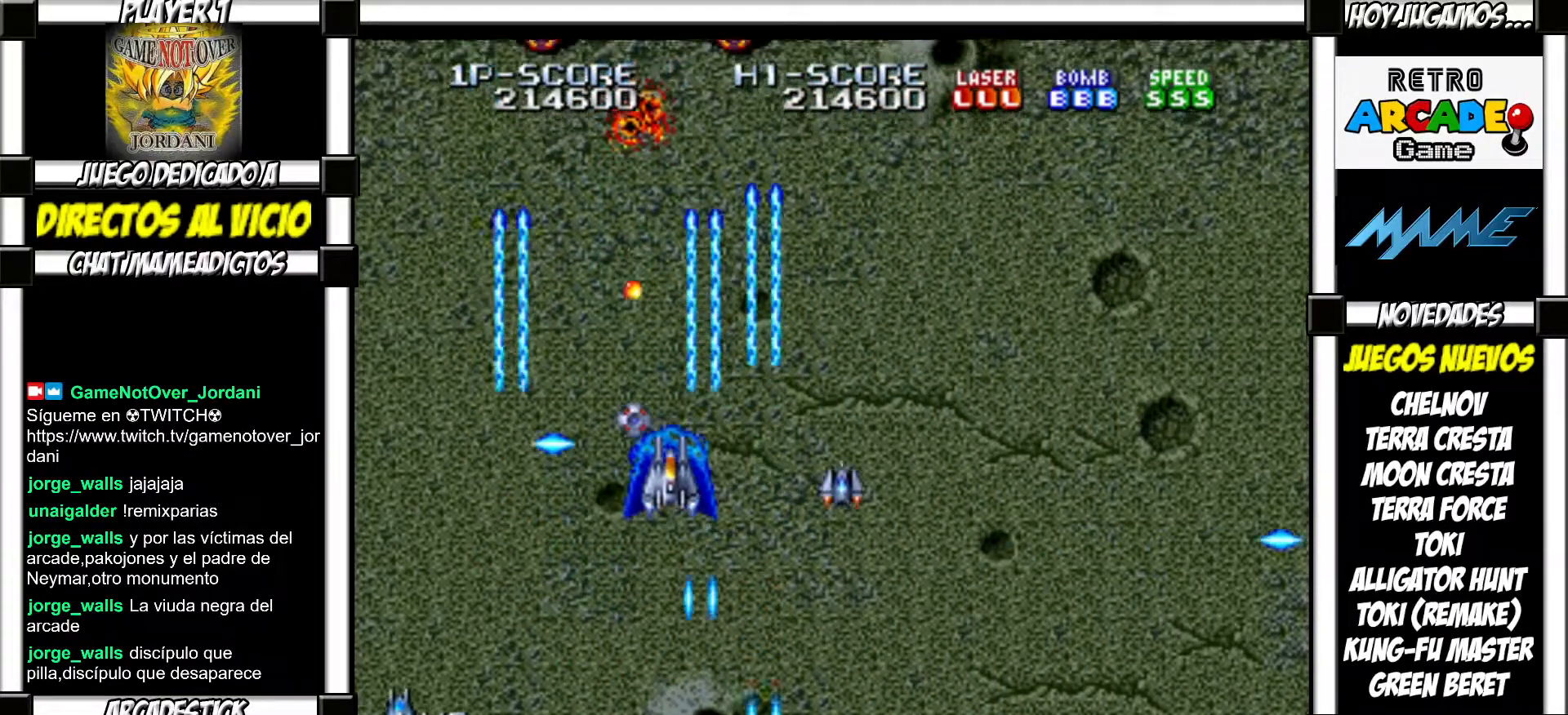
{"buttons": [], "events": []}
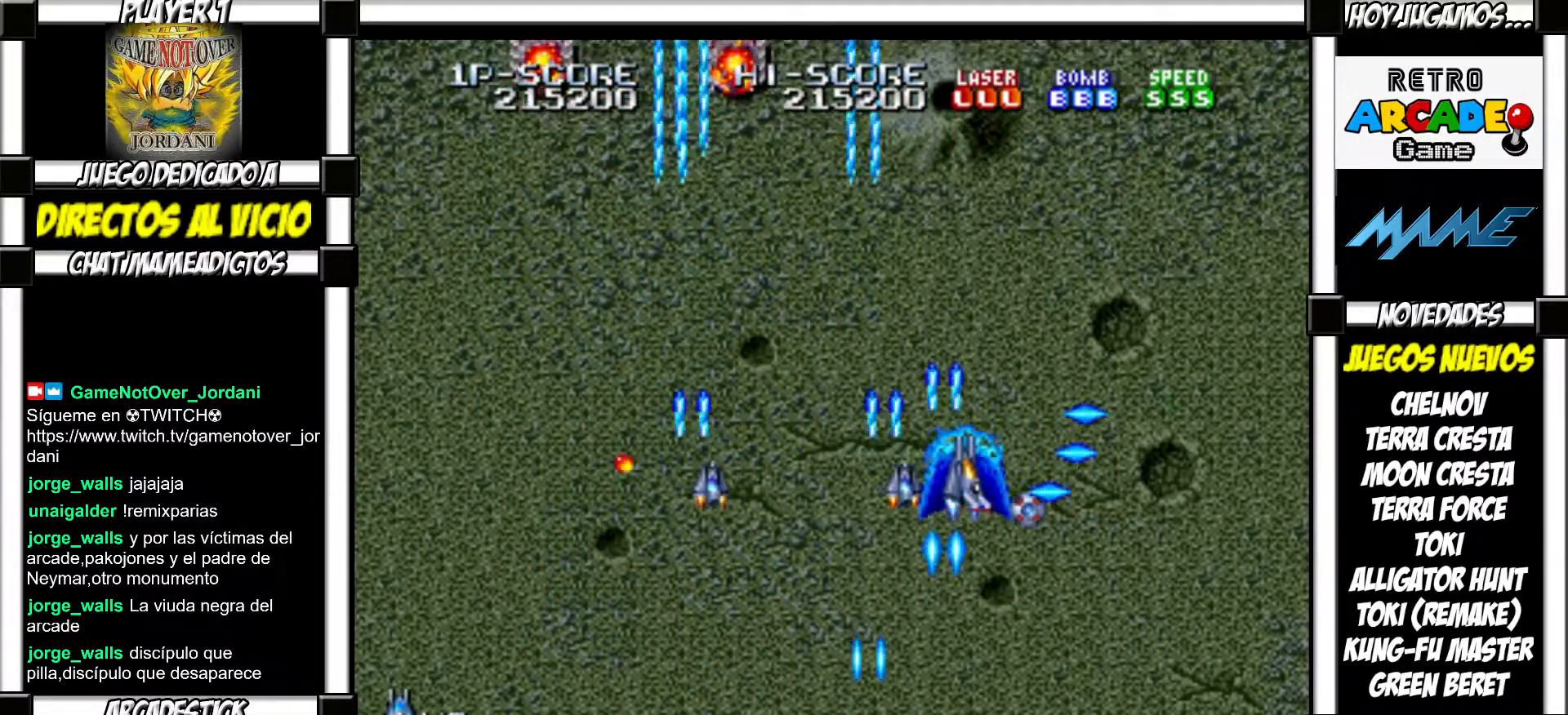
{"buttons": ["SQUARE"]}
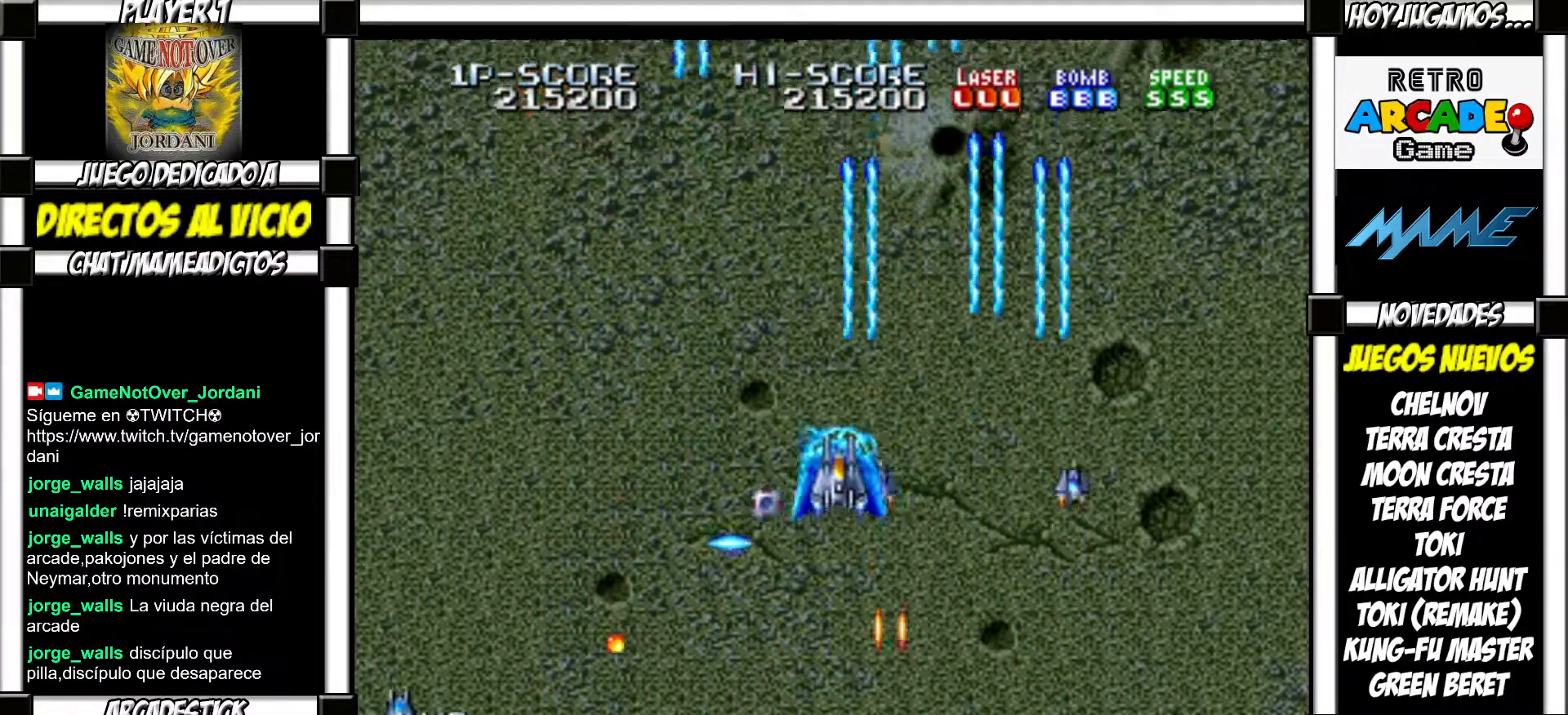
{"buttons": []}
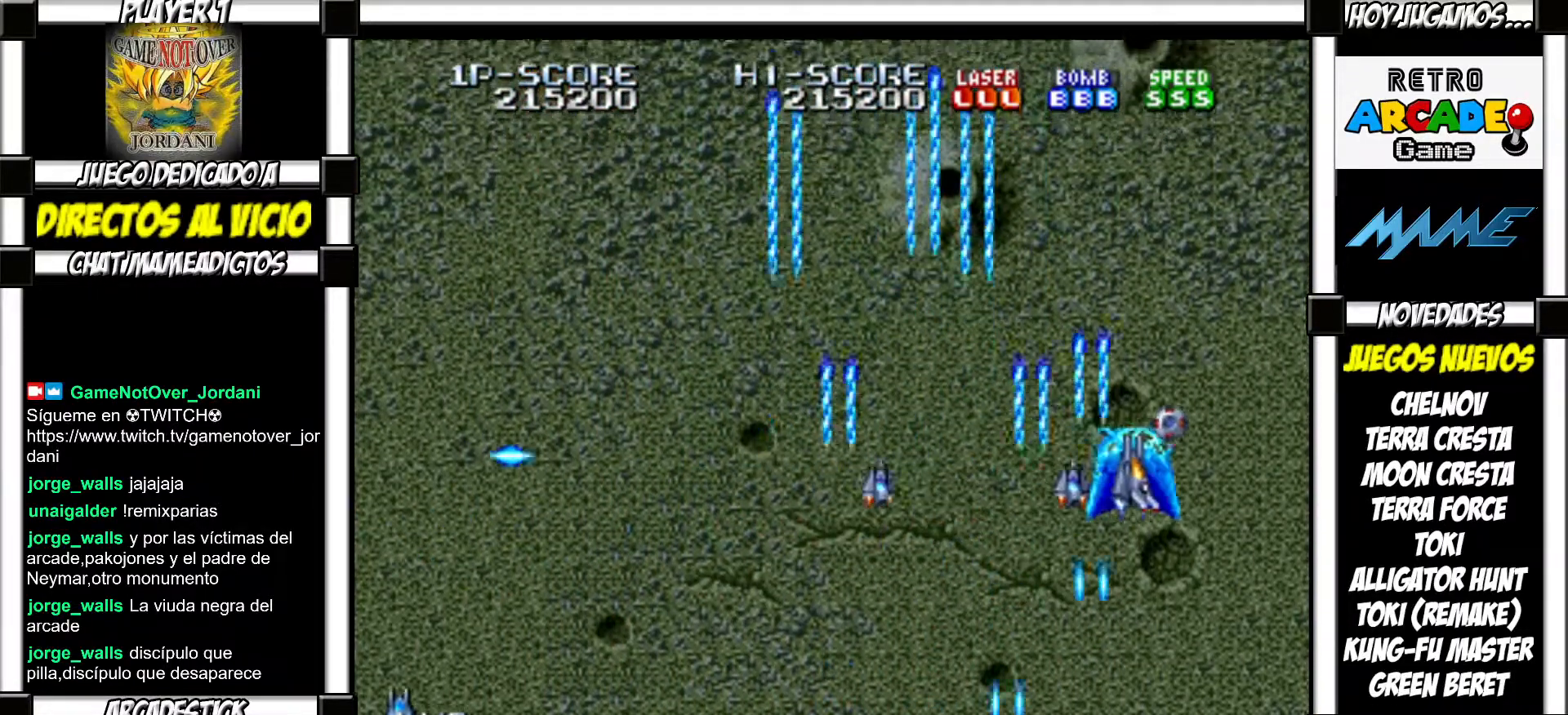
{"buttons": [], "events": []}
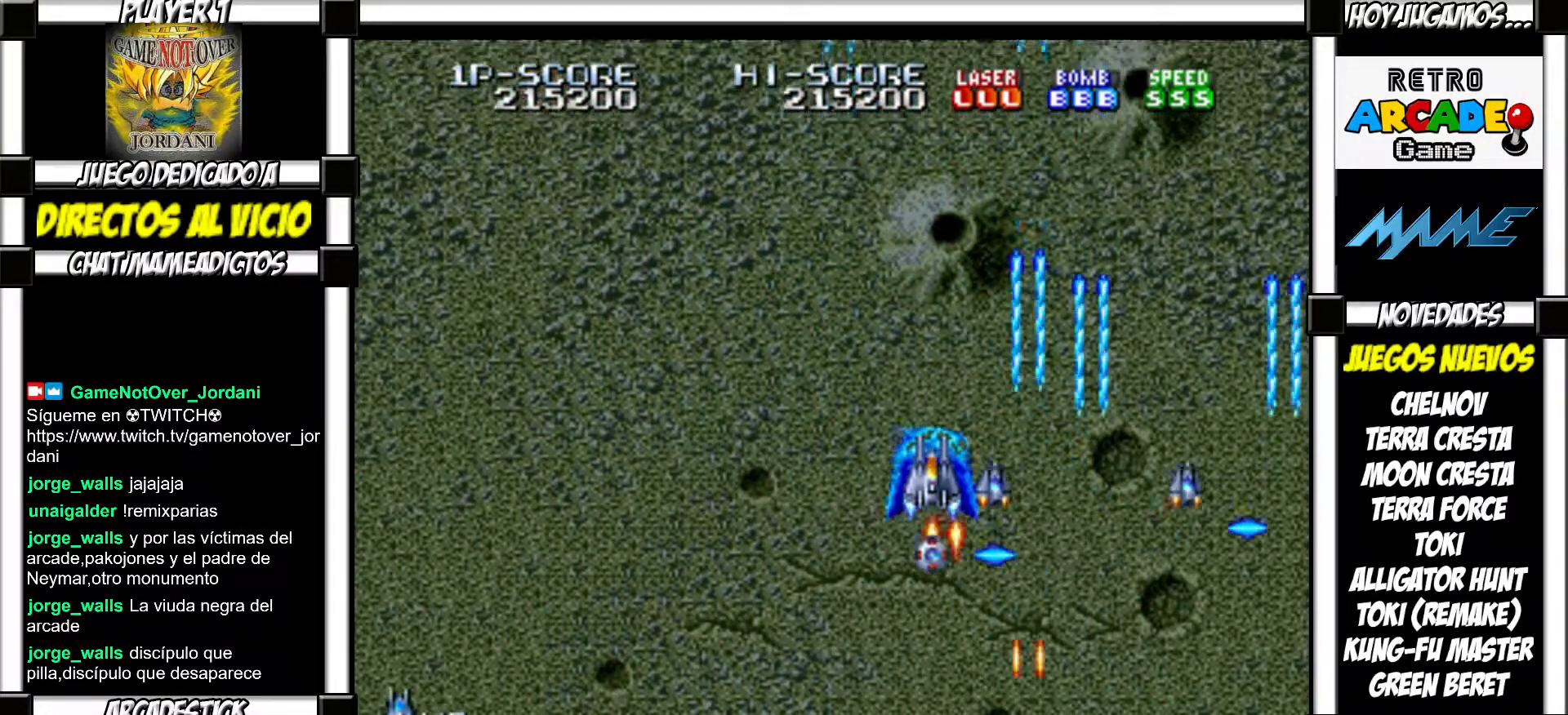
{"buttons": ["SQUARE"]}
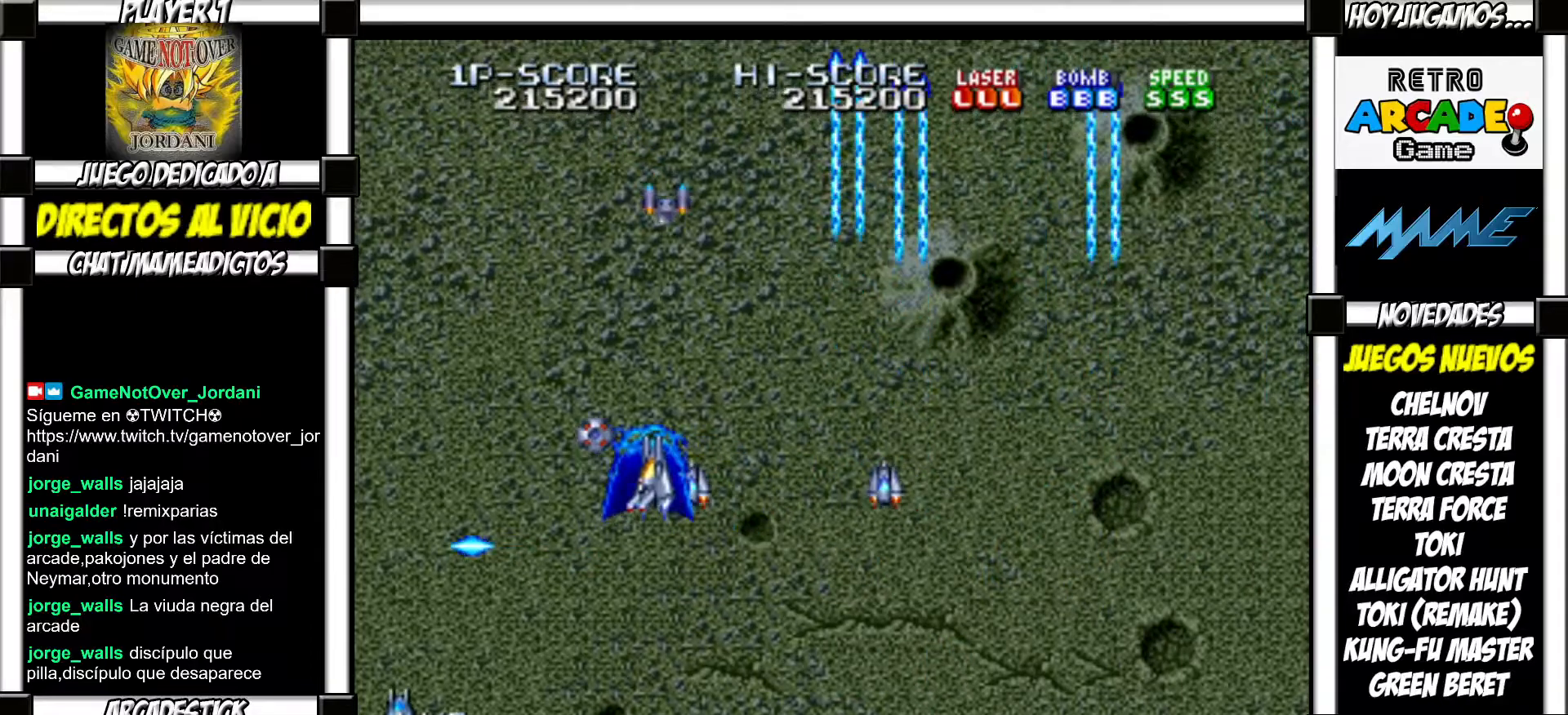
{"buttons": []}
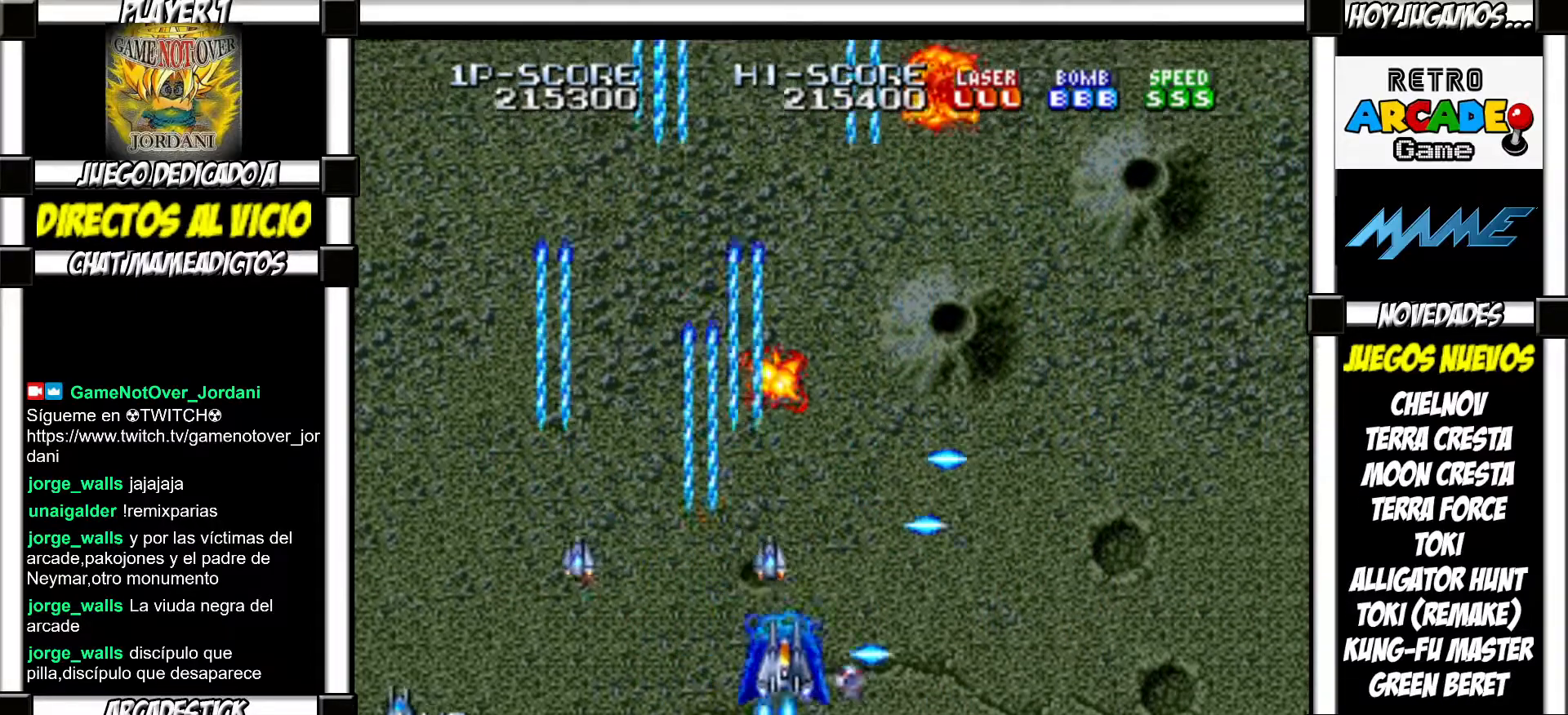
{"buttons": [], "events": []}
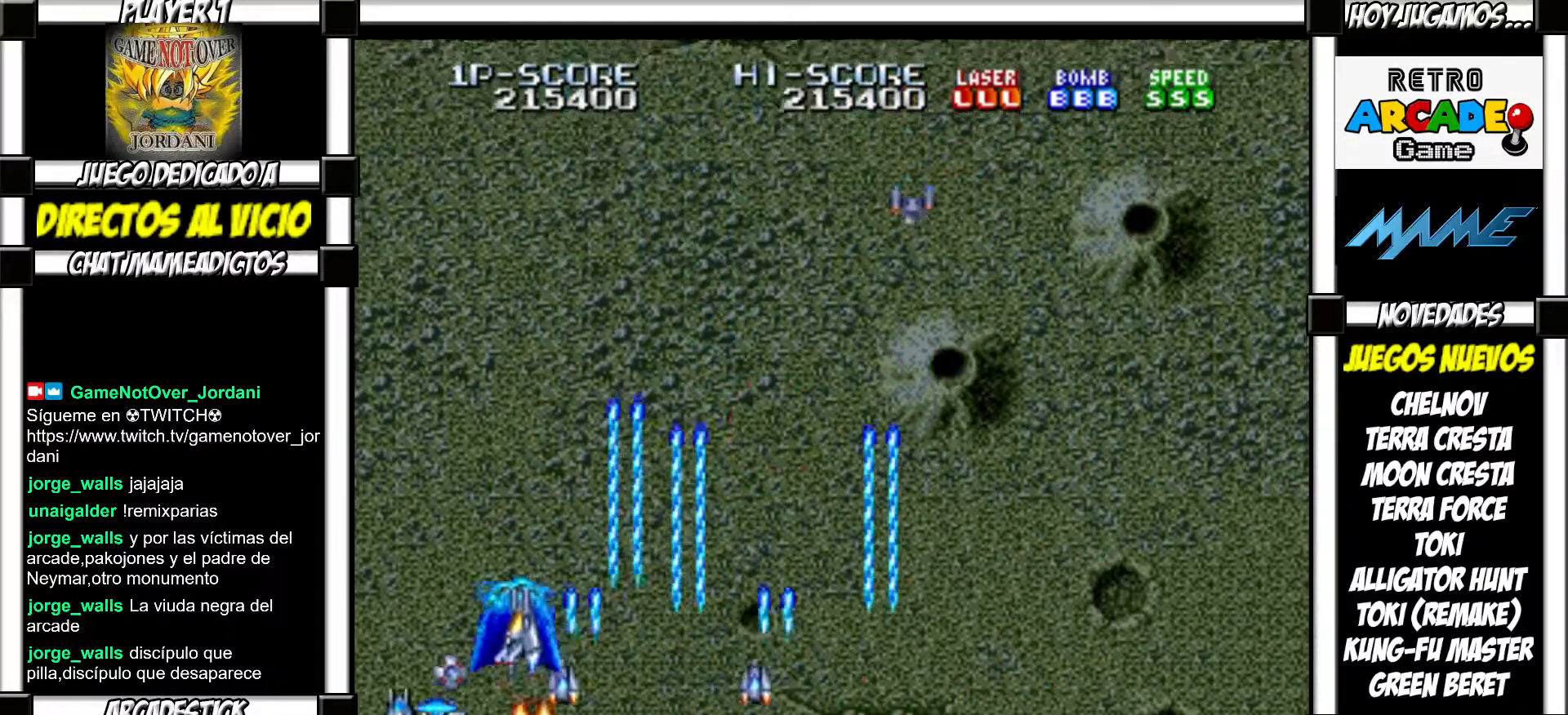
{"buttons": [], "events": []}
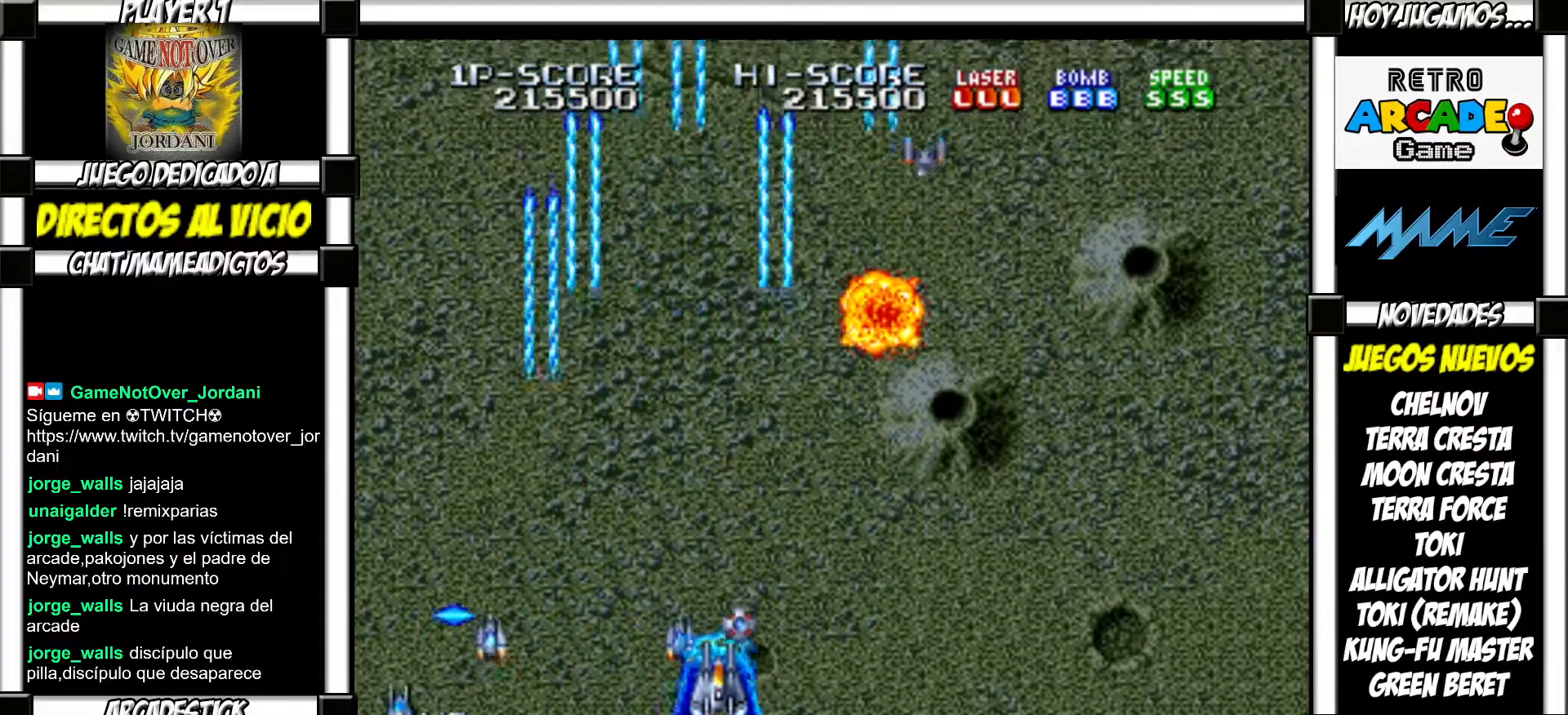
{"buttons": ["SQUARE"]}
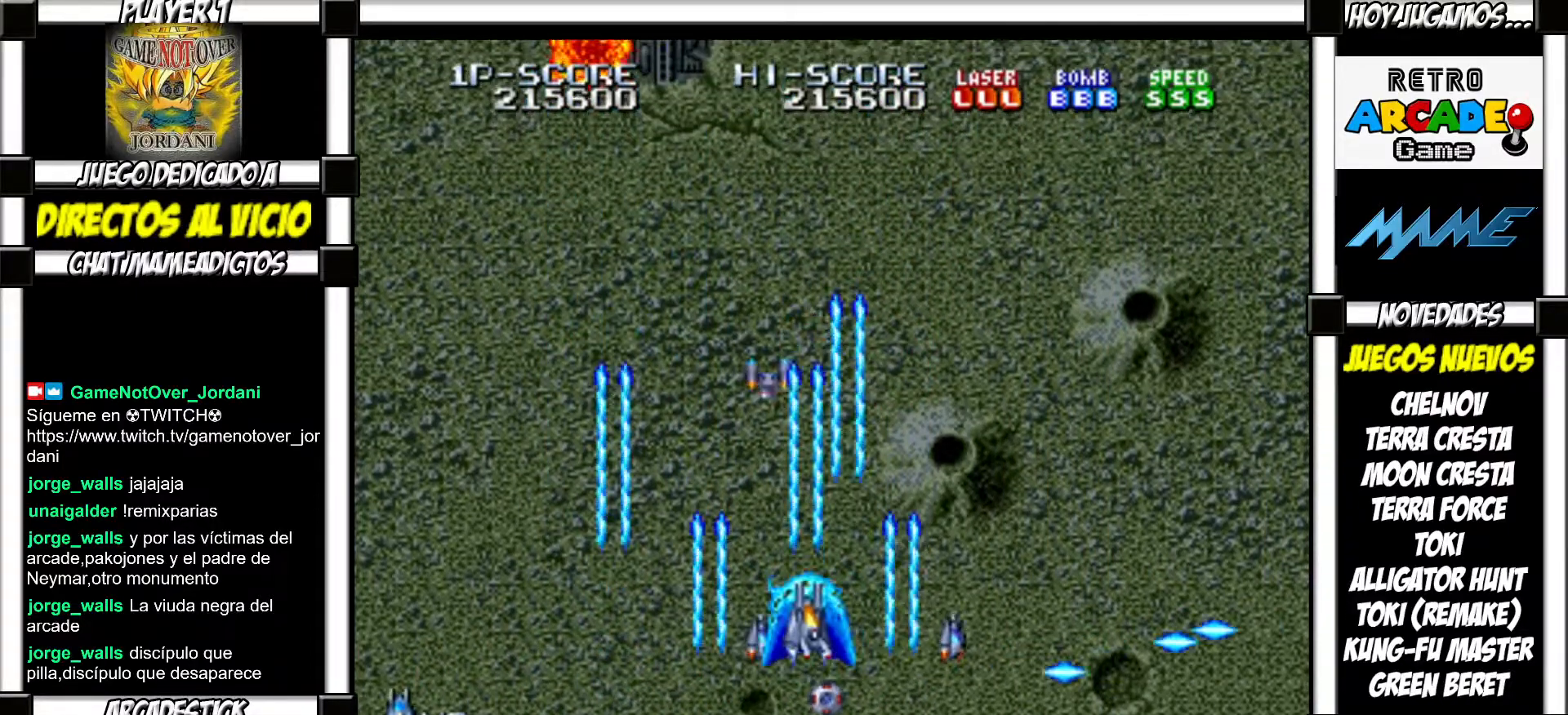
{"buttons": []}
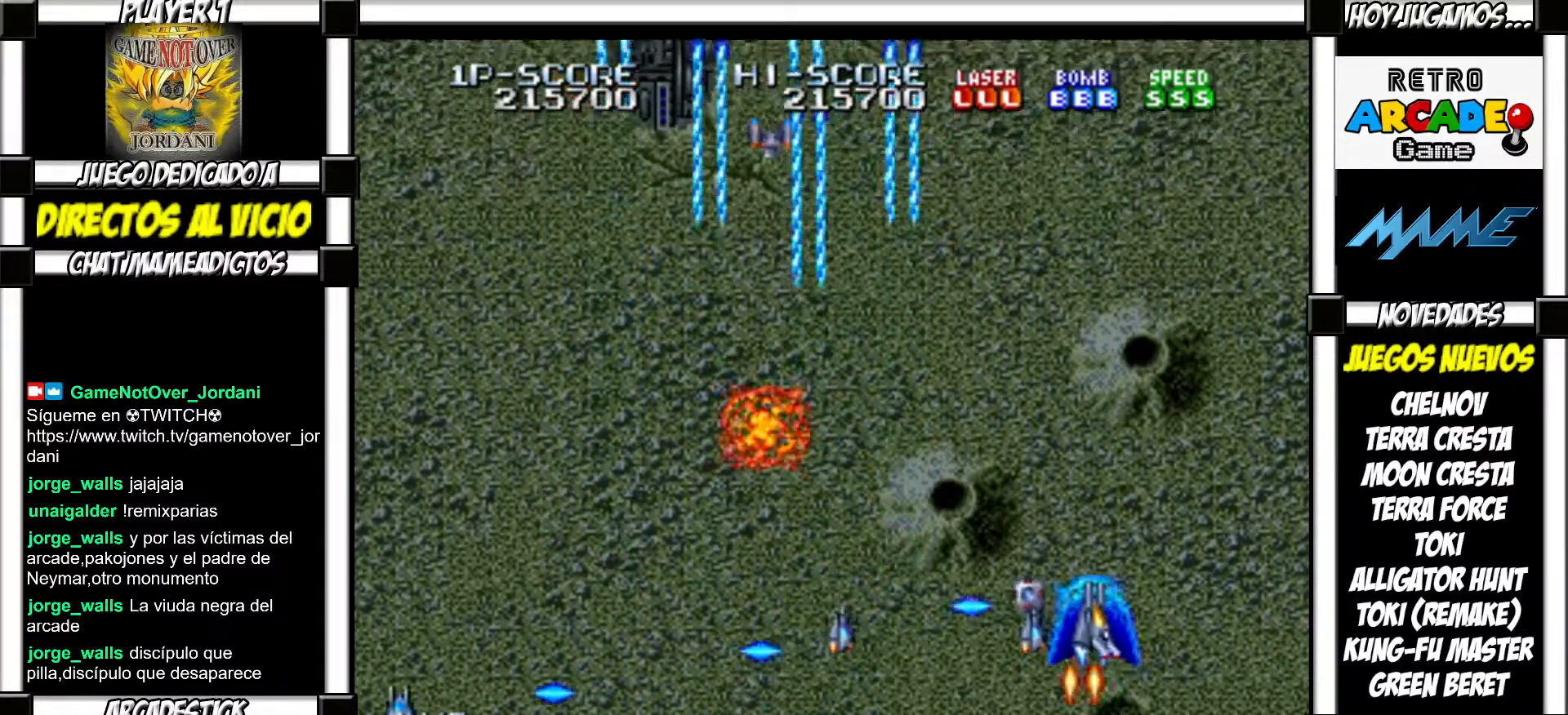
{"buttons": [], "events": []}
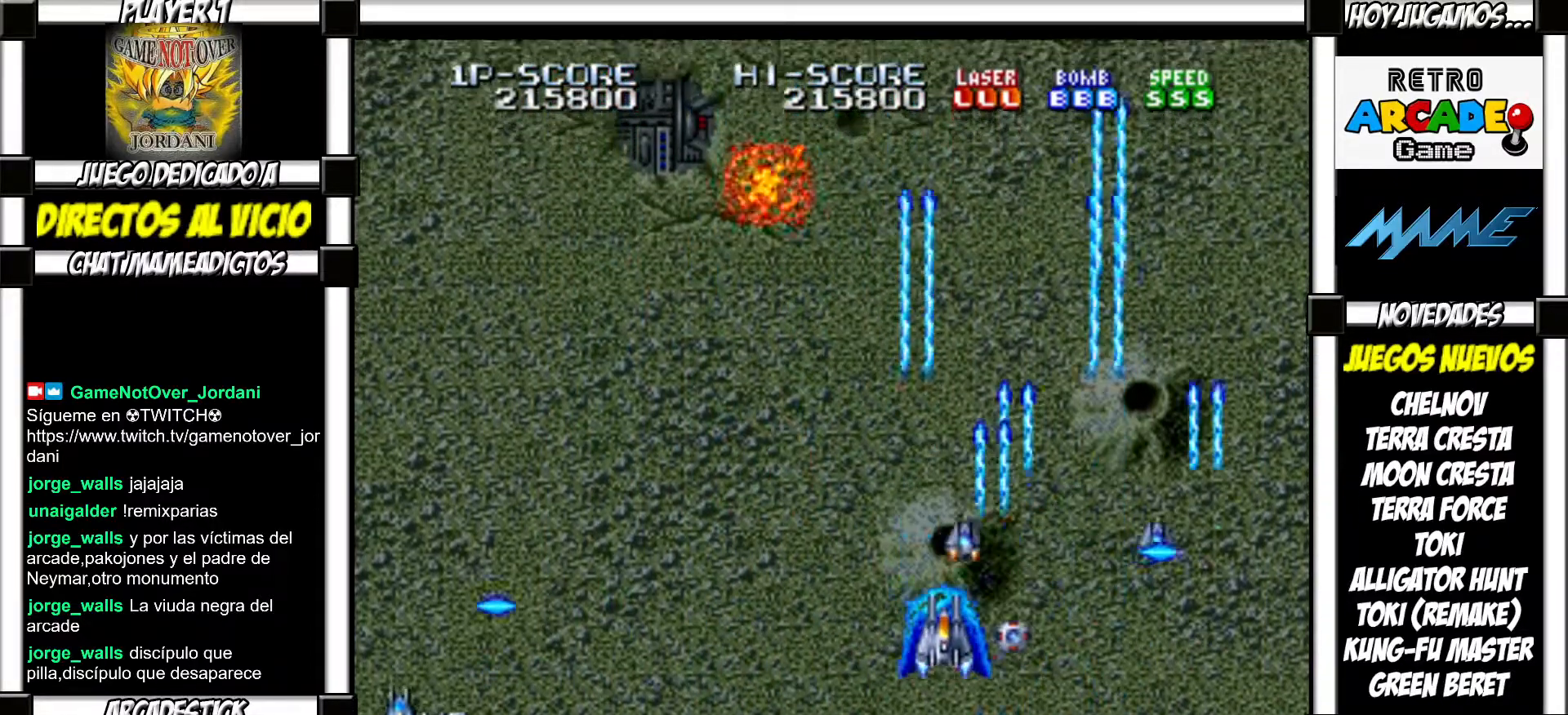
{"buttons": [], "events": []}
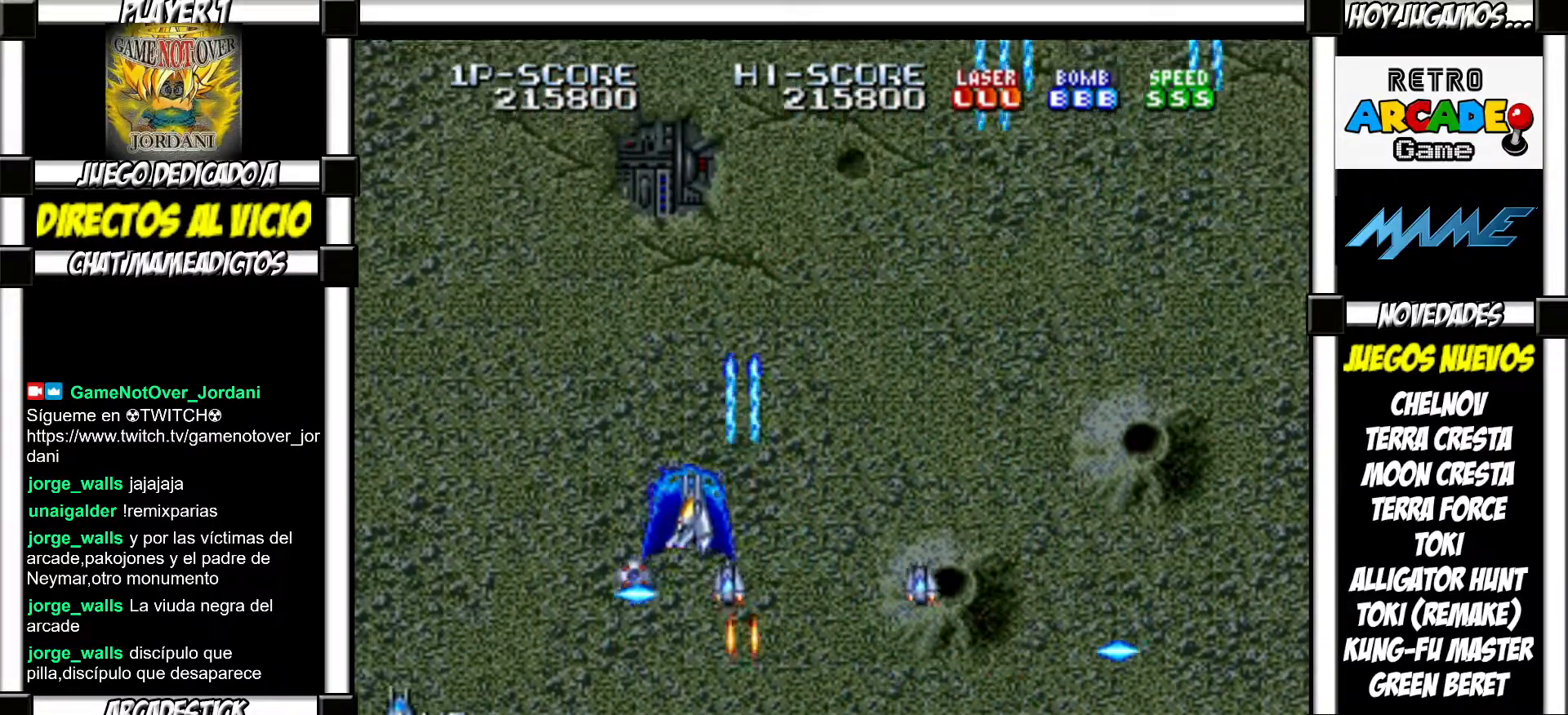
{"buttons": [], "events": []}
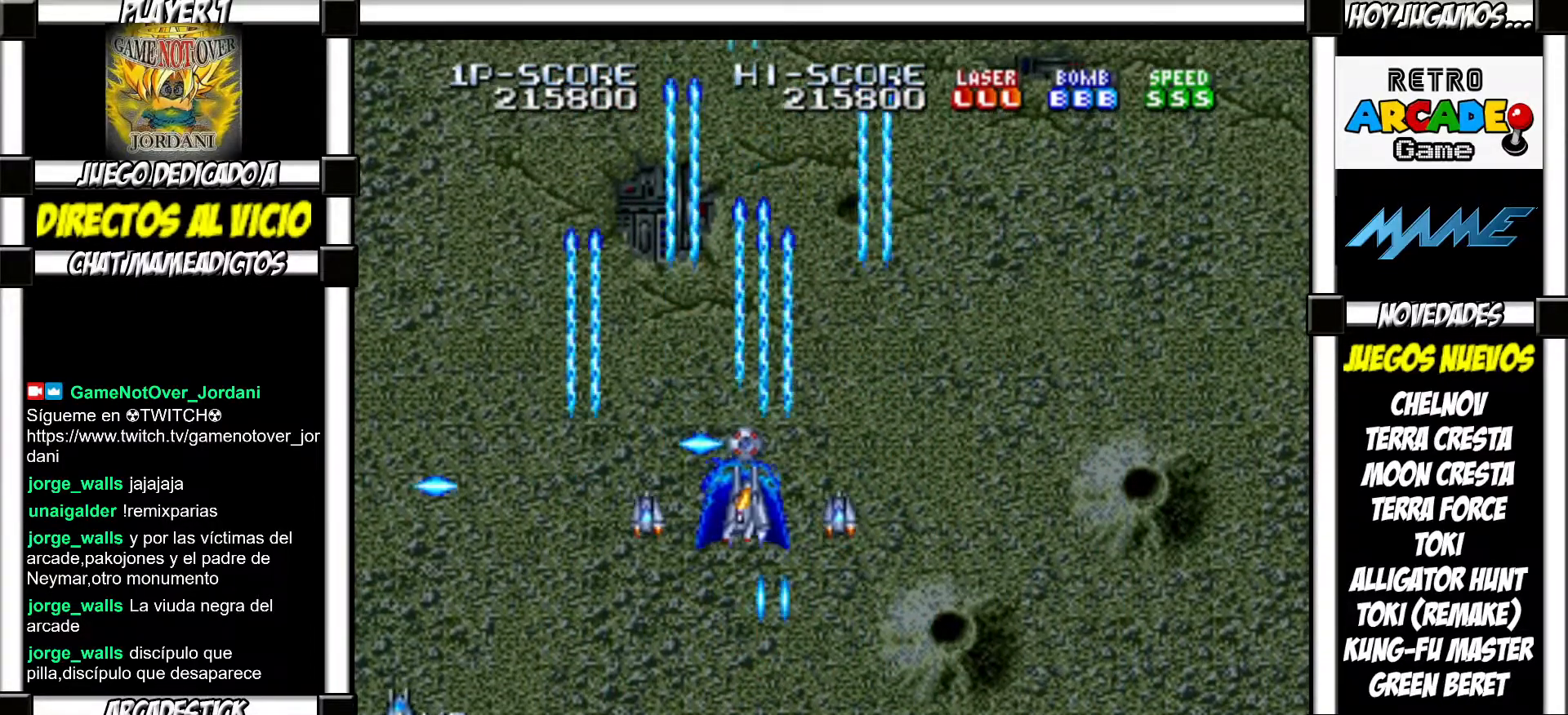
{"buttons": ["SQUARE"]}
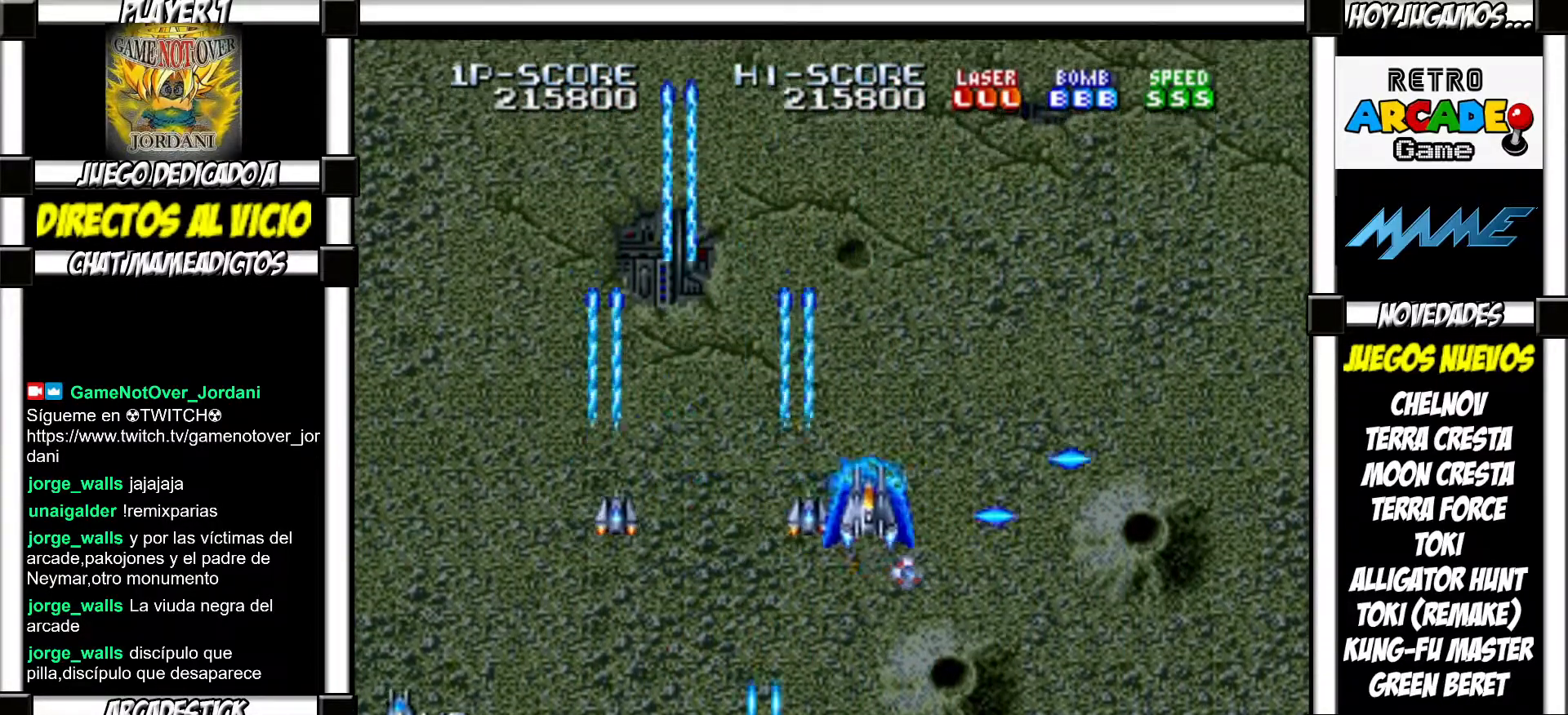
{"buttons": ["SQUARE"], "events": []}
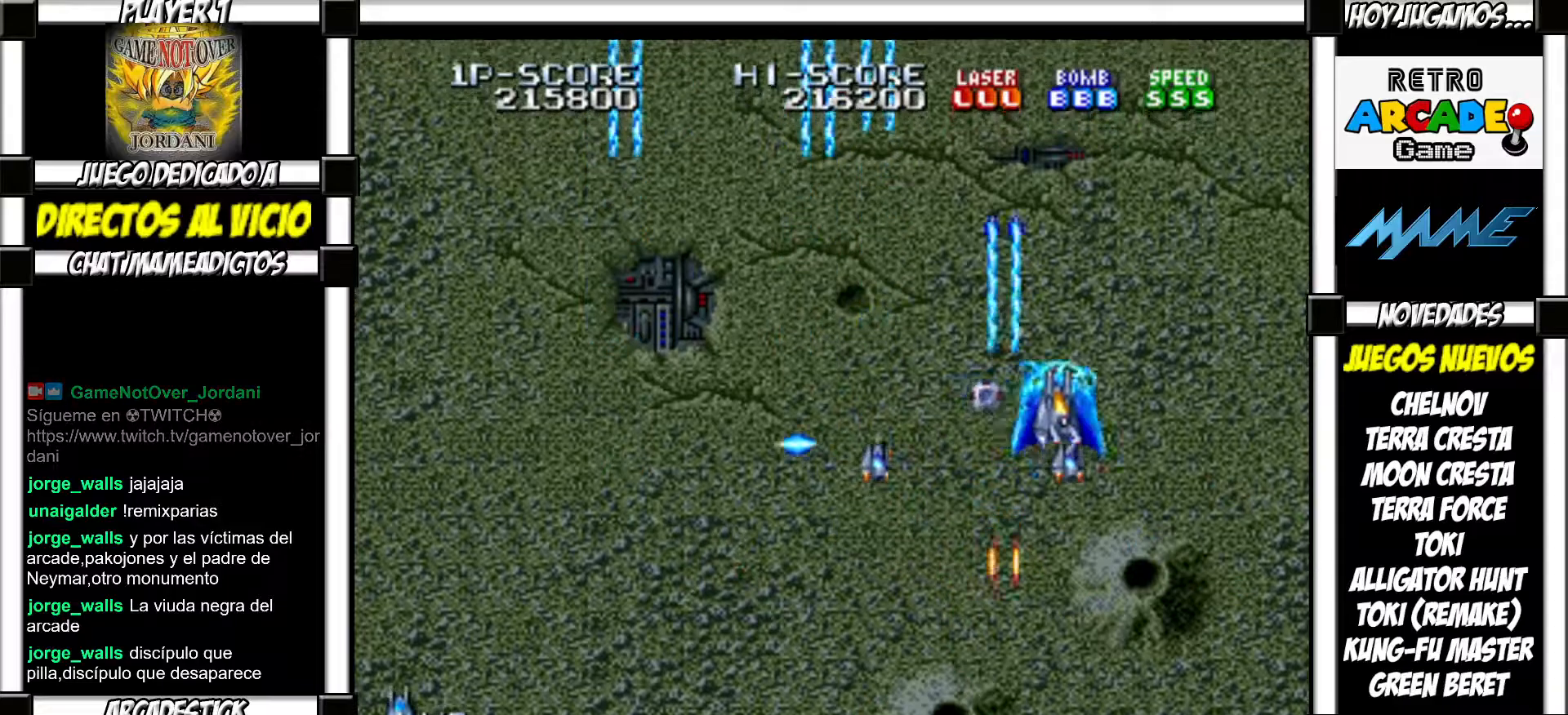
{"buttons": []}
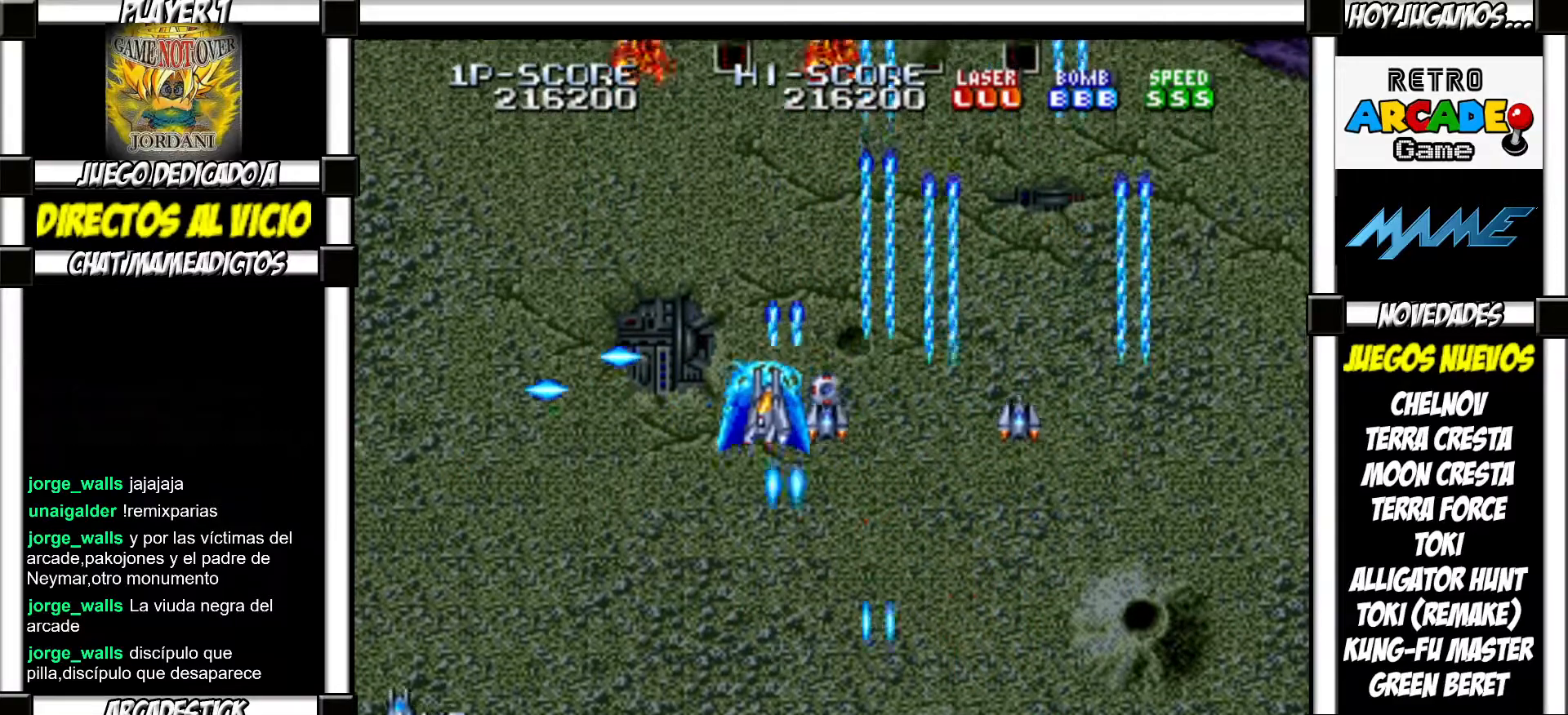
{"buttons": [], "events": []}
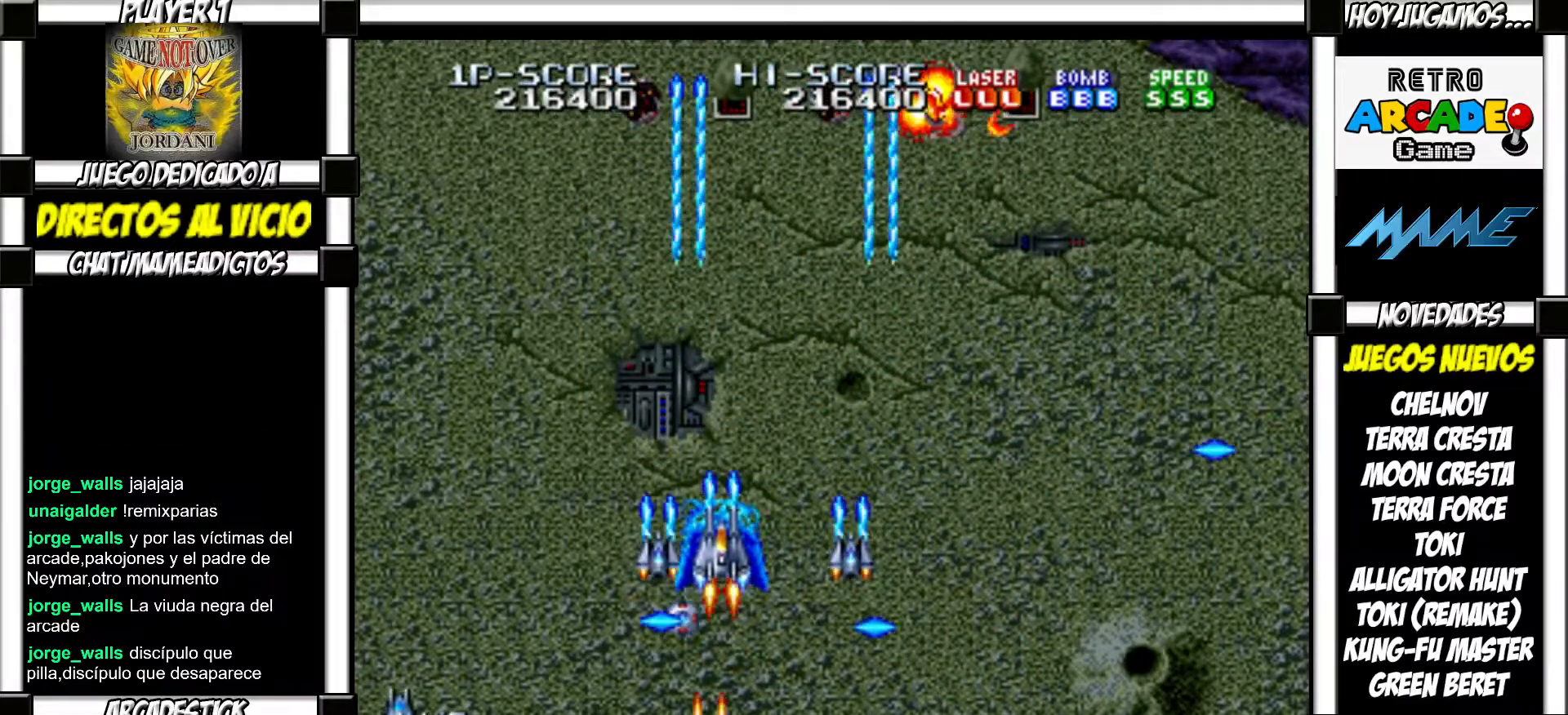
{"buttons": ["SQUARE"]}
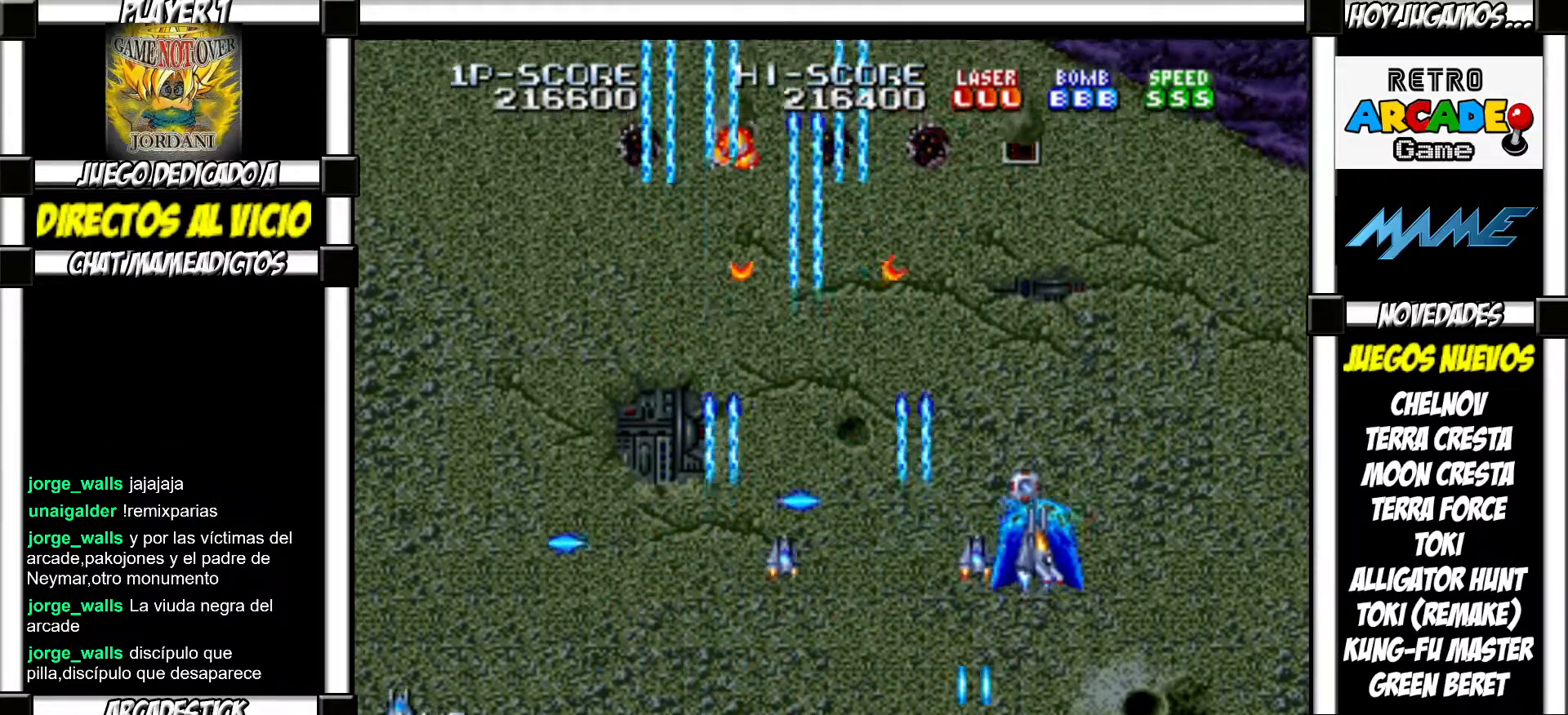
{"buttons": []}
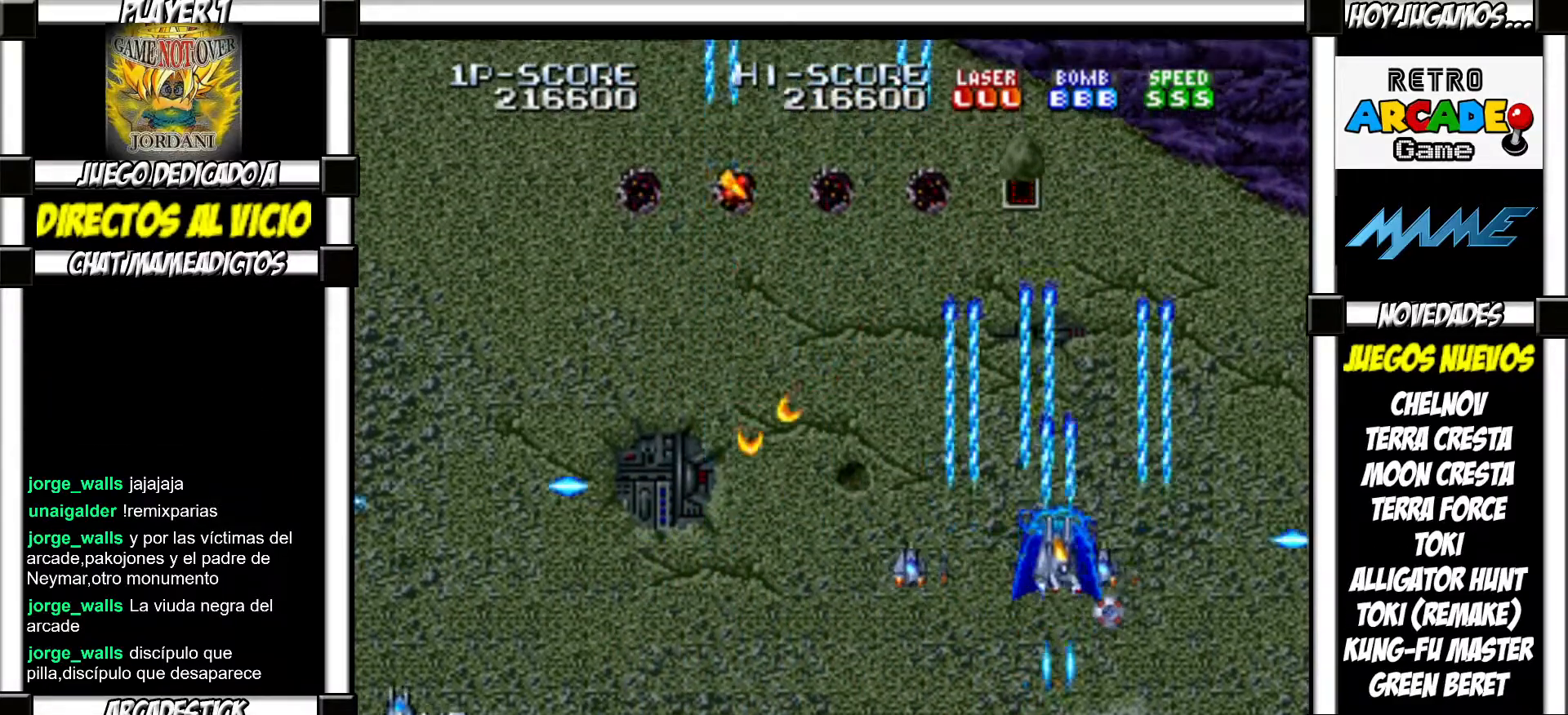
{"buttons": [], "events": []}
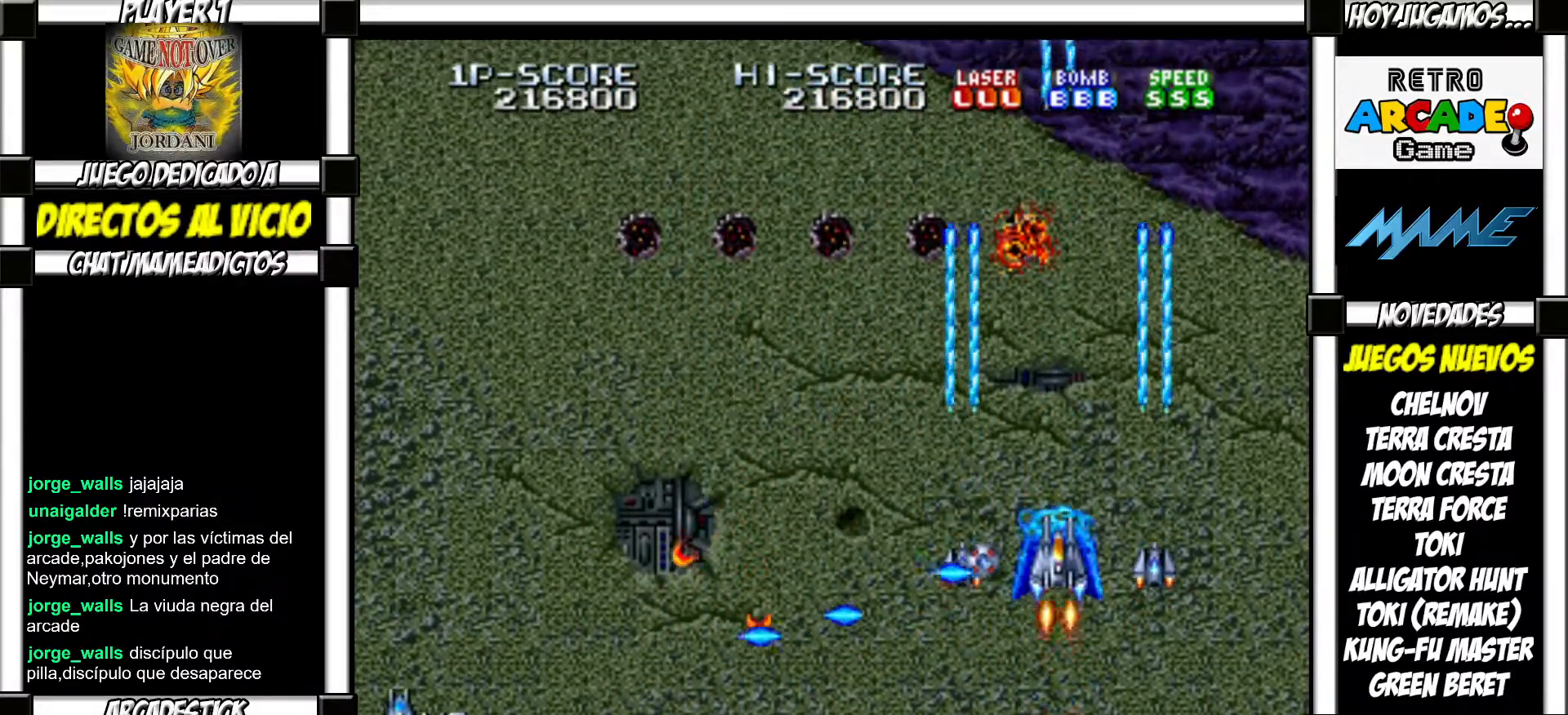
{"buttons": [], "events": []}
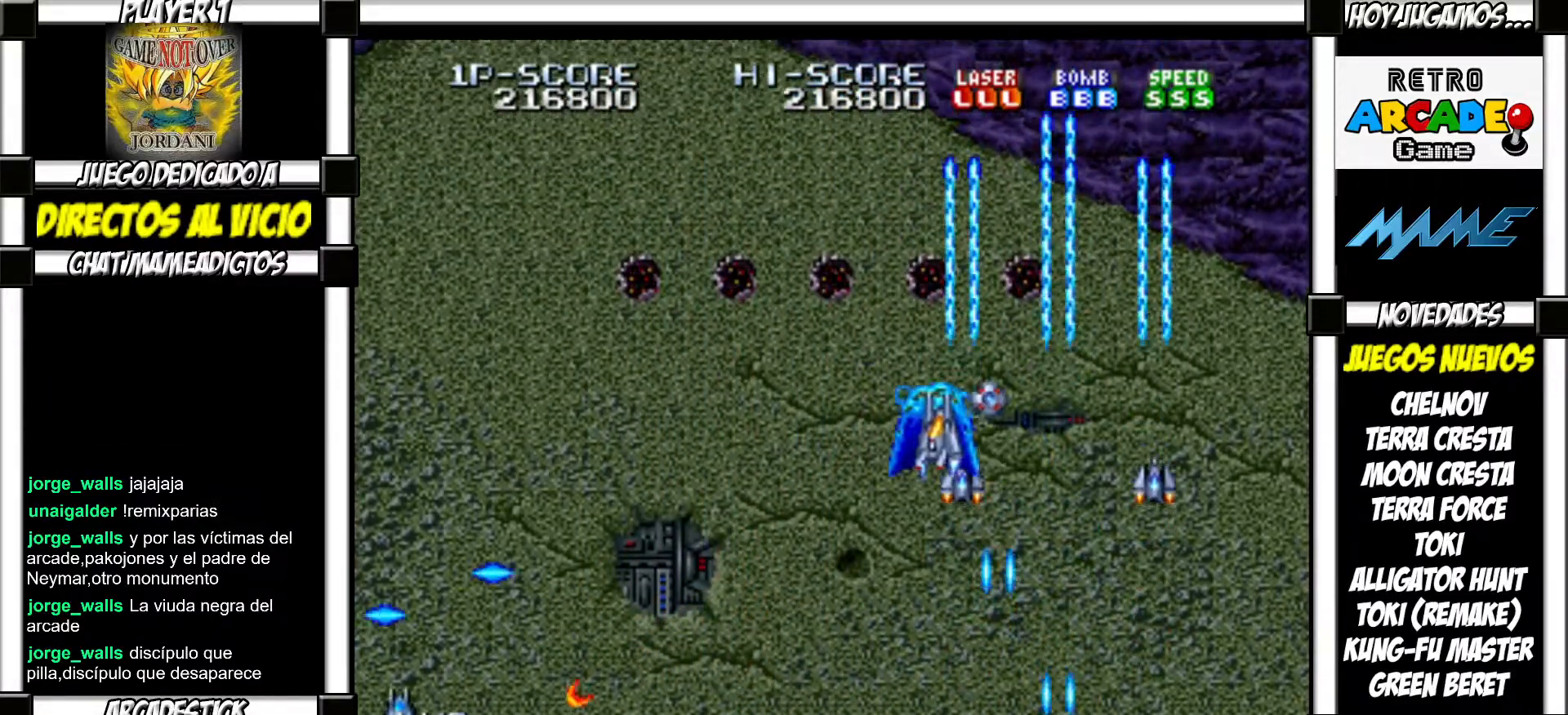
{"buttons": [], "events": []}